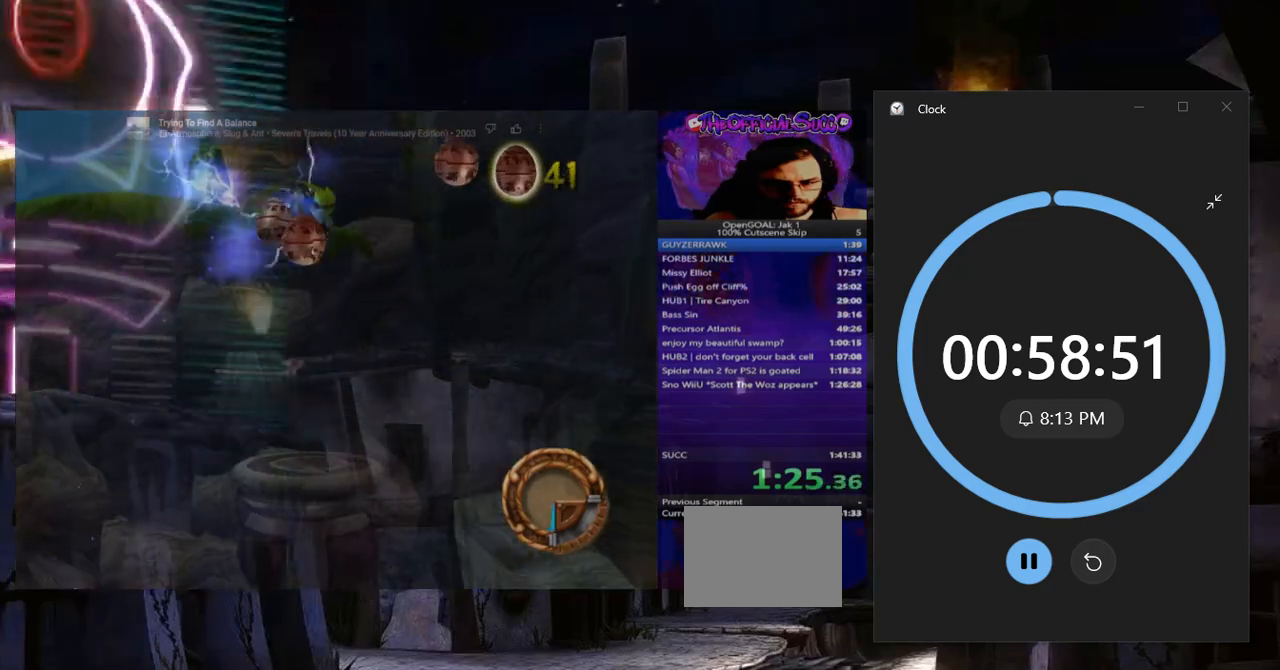
Gameplay with a controller (PlayStation layout); each line is a JSON object with the inputs held at the frame after it. "events" lists button and stick changes between this image and that frame as [ms after this image, input, new state], when the widget could be followed in between. Not read: L3 R3.
{"buttons": ["CROSS"], "left_stick": "up-left", "right_stick": "center", "events": [[67, "left_stick", "left"], [101, "SQUARE", "up"], [201, "left_stick", "up-left"], [317, "left_stick", "center"], [434, "left_stick", "up-left"]]}
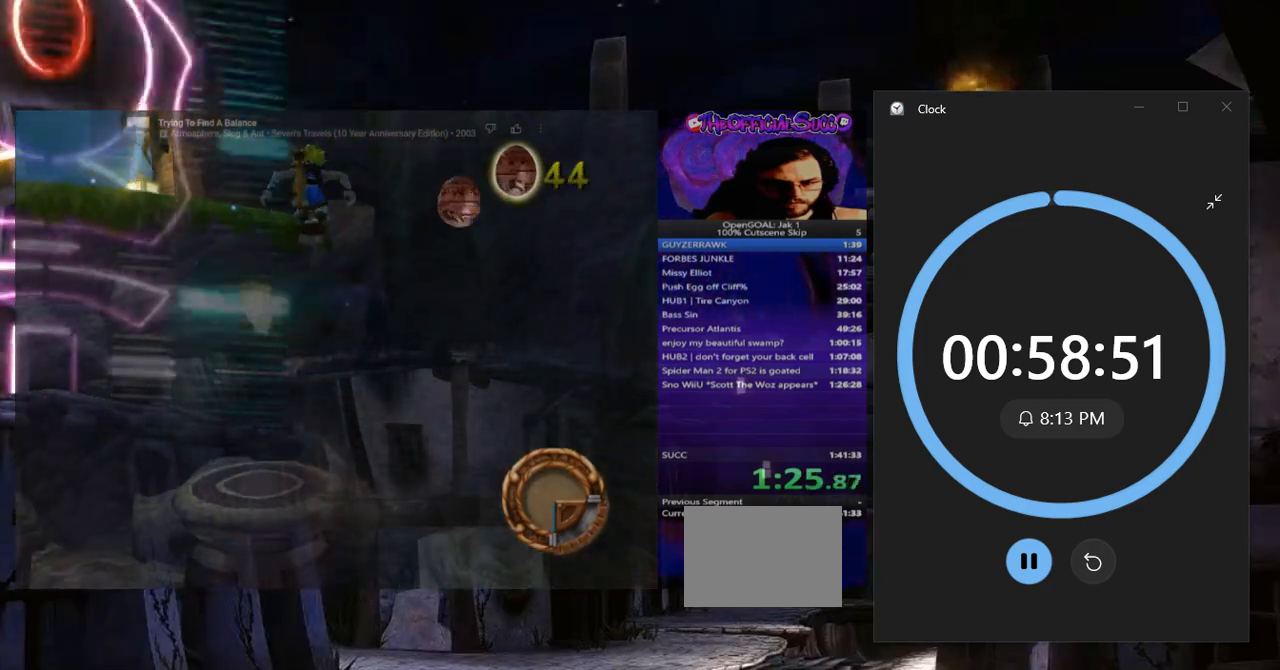
{"buttons": [], "left_stick": "up-left", "right_stick": "center", "events": [[50, "CROSS", "up"], [150, "CIRCLE", "down"], [467, "CIRCLE", "up"]]}
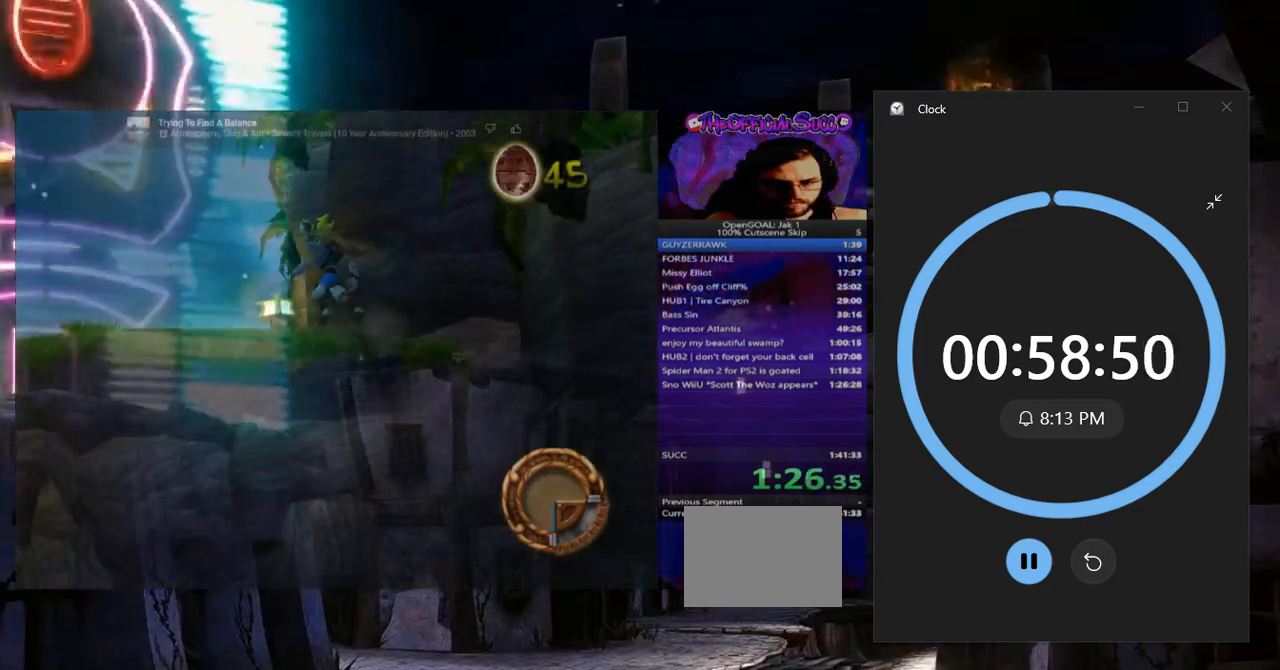
{"buttons": ["CROSS", "SQUARE"], "left_stick": "up-left", "right_stick": "center", "events": [[234, "SQUARE", "down"], [484, "CROSS", "down"]]}
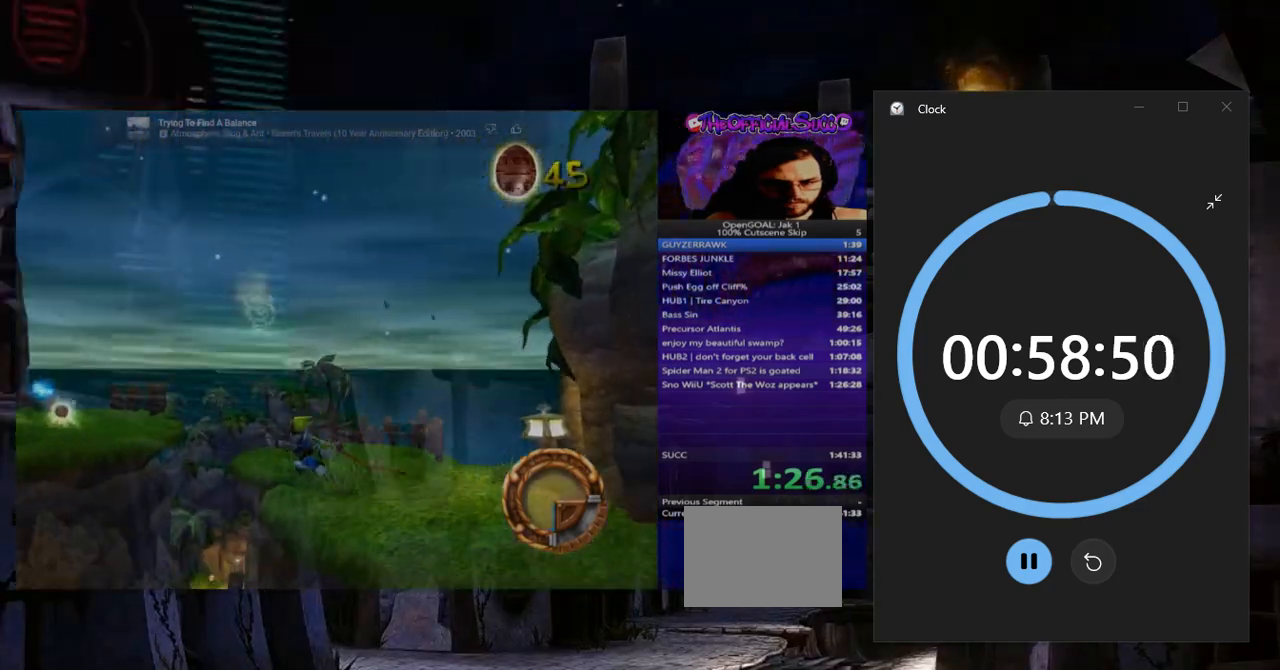
{"buttons": [], "left_stick": "up-left", "right_stick": "center", "events": [[84, "SQUARE", "up"], [417, "CROSS", "up"]]}
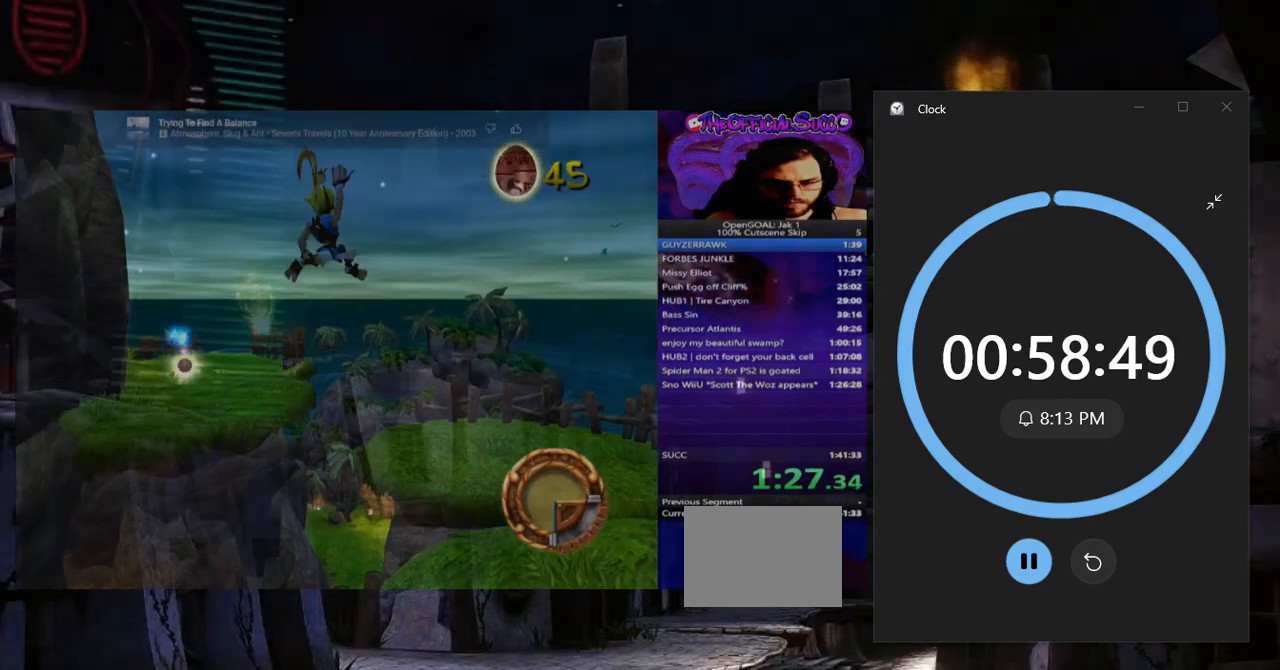
{"buttons": ["CIRCLE"], "left_stick": "up-left", "right_stick": "center", "events": [[317, "CIRCLE", "down"]]}
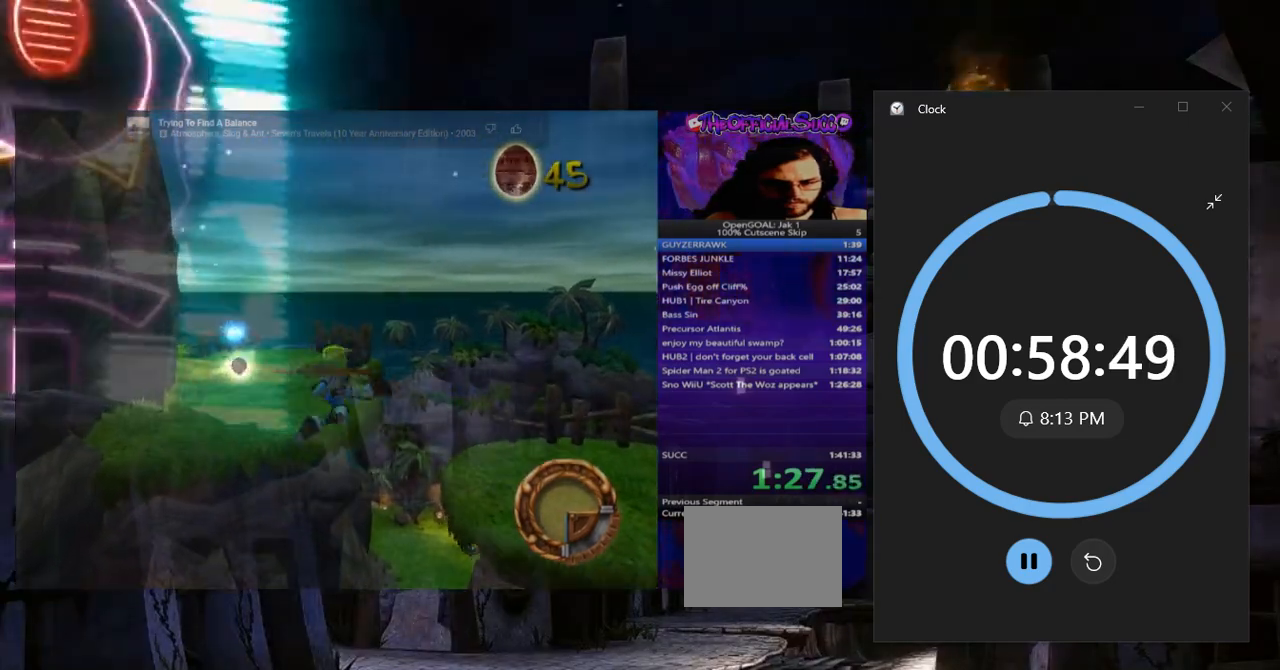
{"buttons": [], "left_stick": "up", "right_stick": "center", "events": [[267, "CIRCLE", "up"], [267, "left_stick", "up"]]}
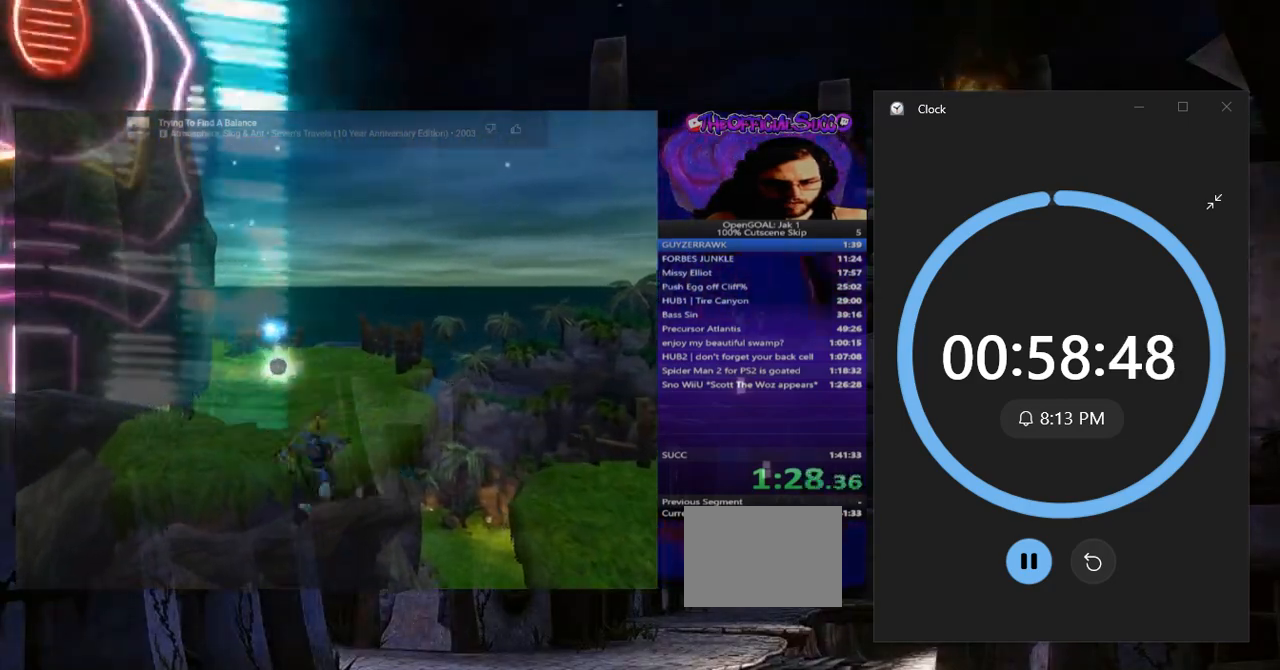
{"buttons": [], "left_stick": "up", "right_stick": "center", "events": [[133, "CROSS", "down"], [333, "CROSS", "up"]]}
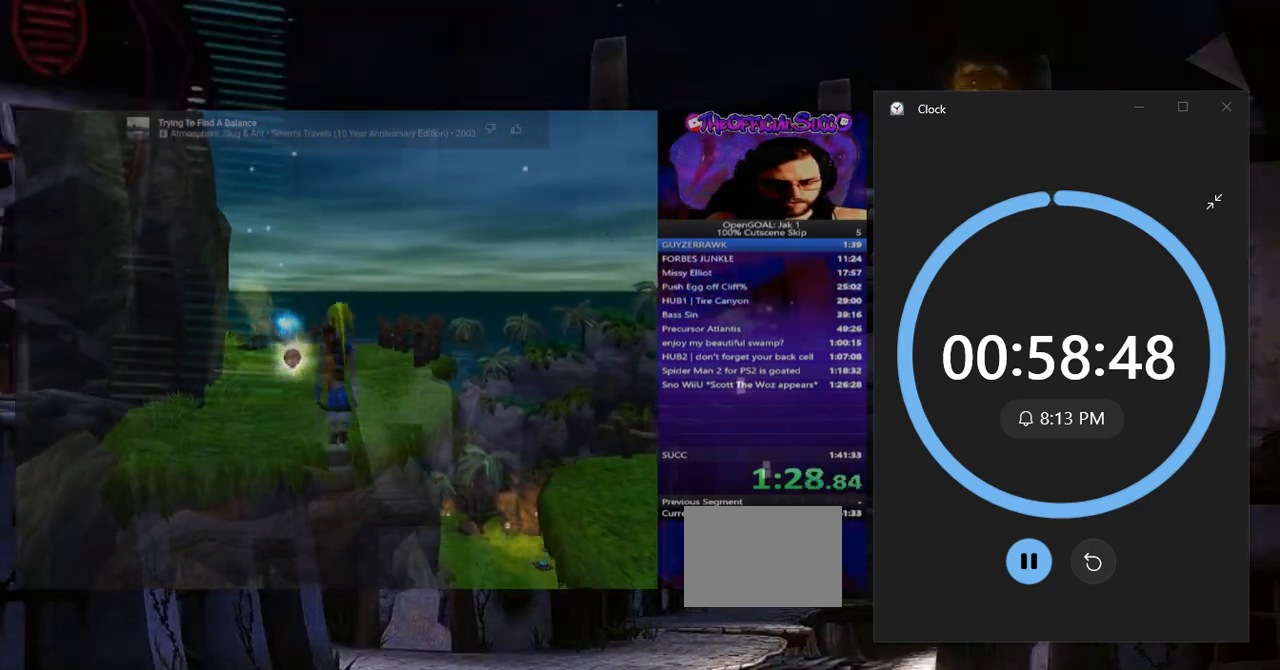
{"buttons": [], "left_stick": "up", "right_stick": "center", "events": []}
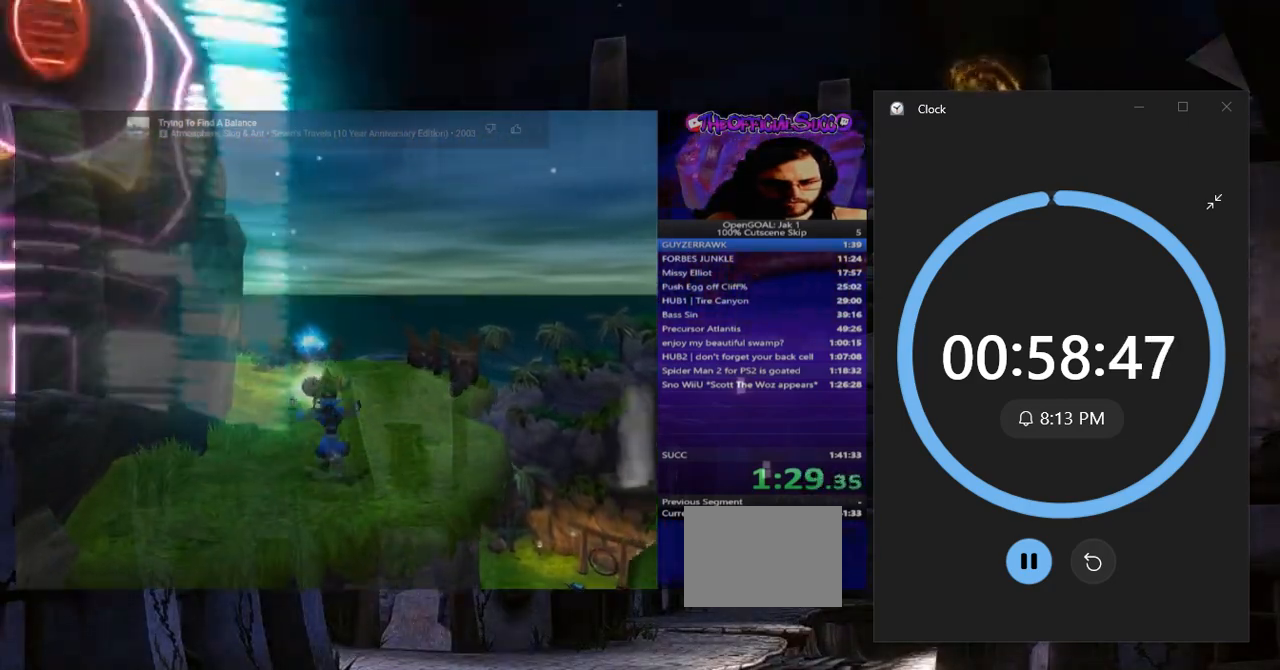
{"buttons": [], "left_stick": "center", "right_stick": "center", "events": [[16, "SQUARE", "down"], [300, "left_stick", "center"], [367, "SQUARE", "up"]]}
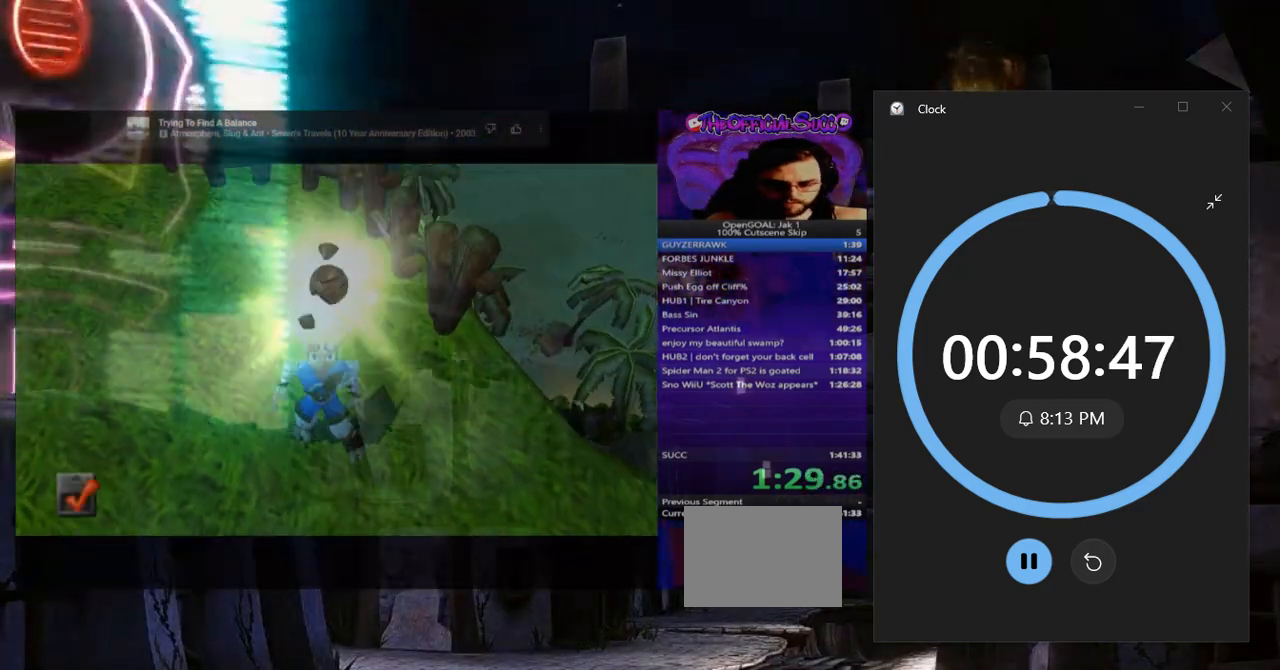
{"buttons": [], "left_stick": "center", "right_stick": "center", "events": []}
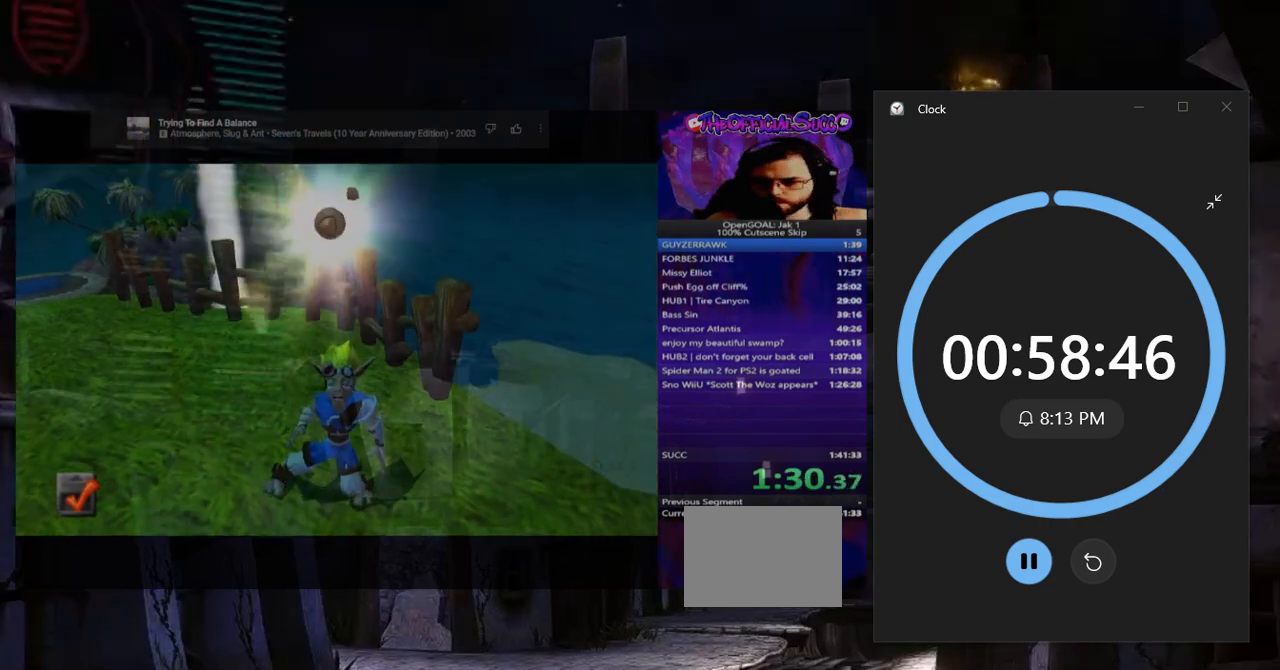
{"buttons": [], "left_stick": "center", "right_stick": "center", "events": []}
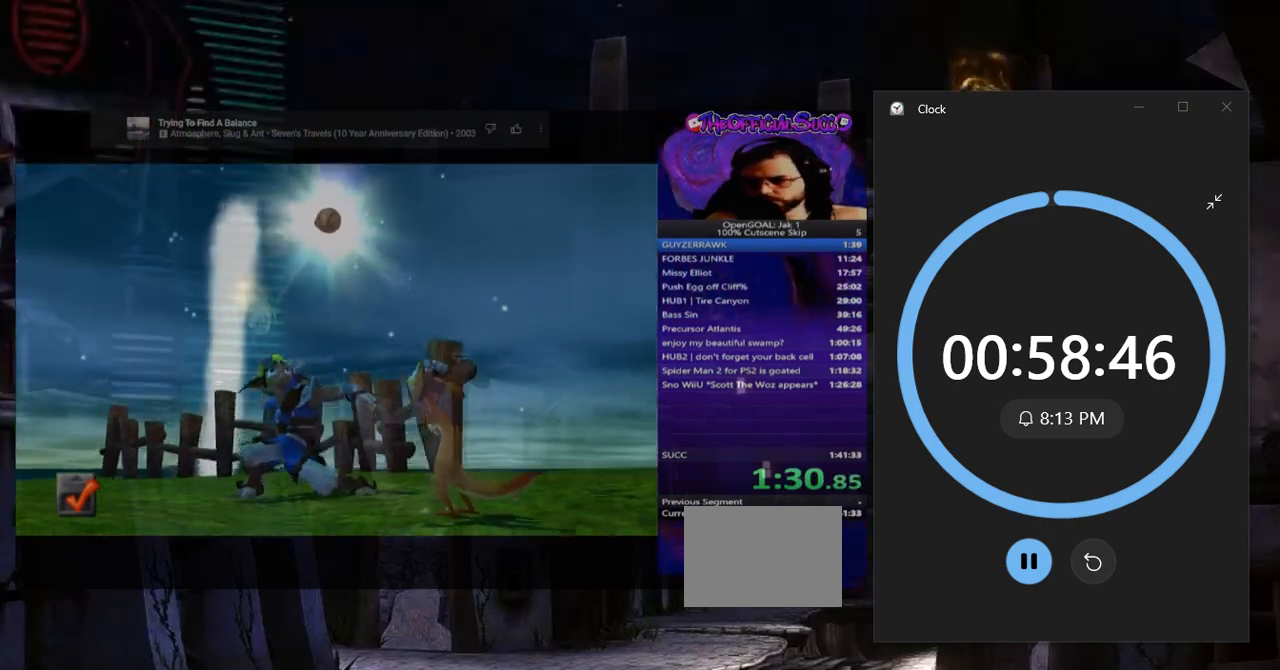
{"buttons": [], "left_stick": "center", "right_stick": "center", "events": []}
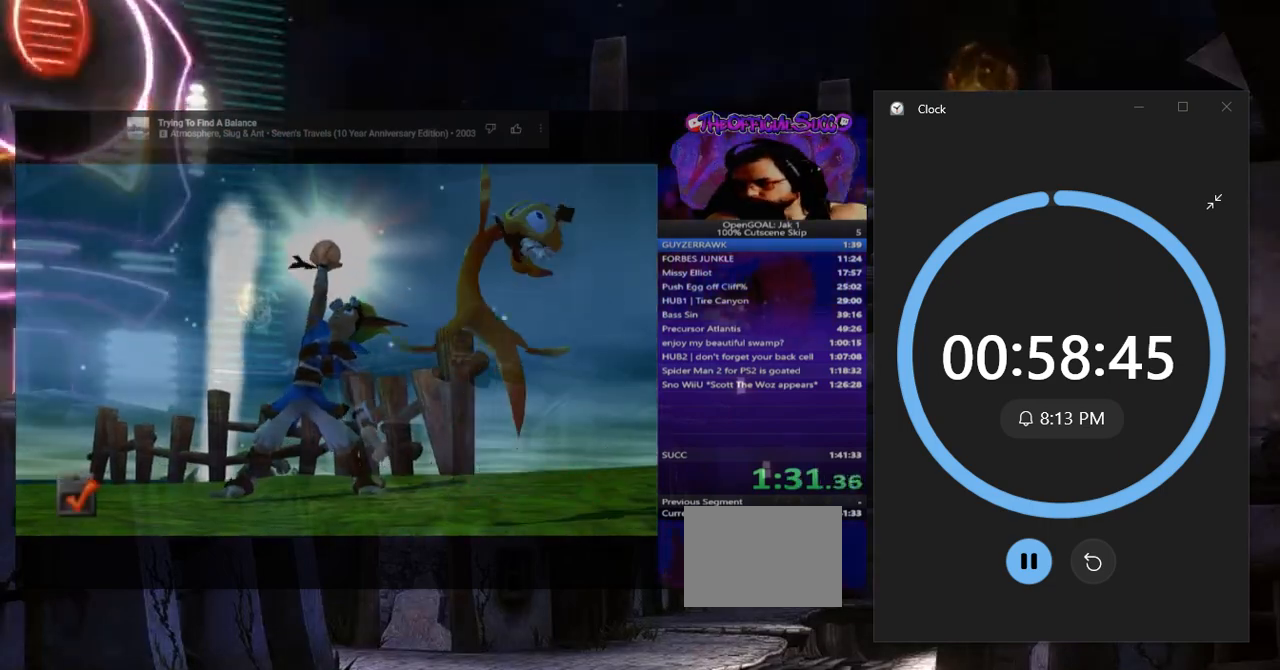
{"buttons": [], "left_stick": "center", "right_stick": "center", "events": []}
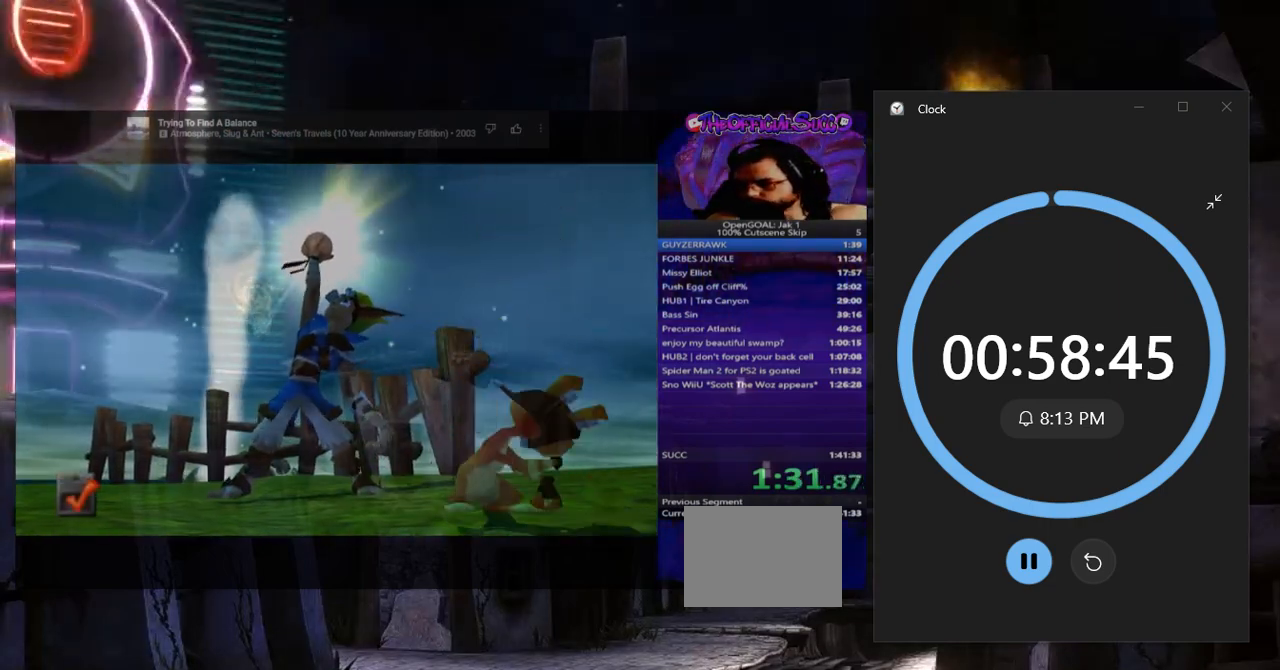
{"buttons": [], "left_stick": "center", "right_stick": "center", "events": []}
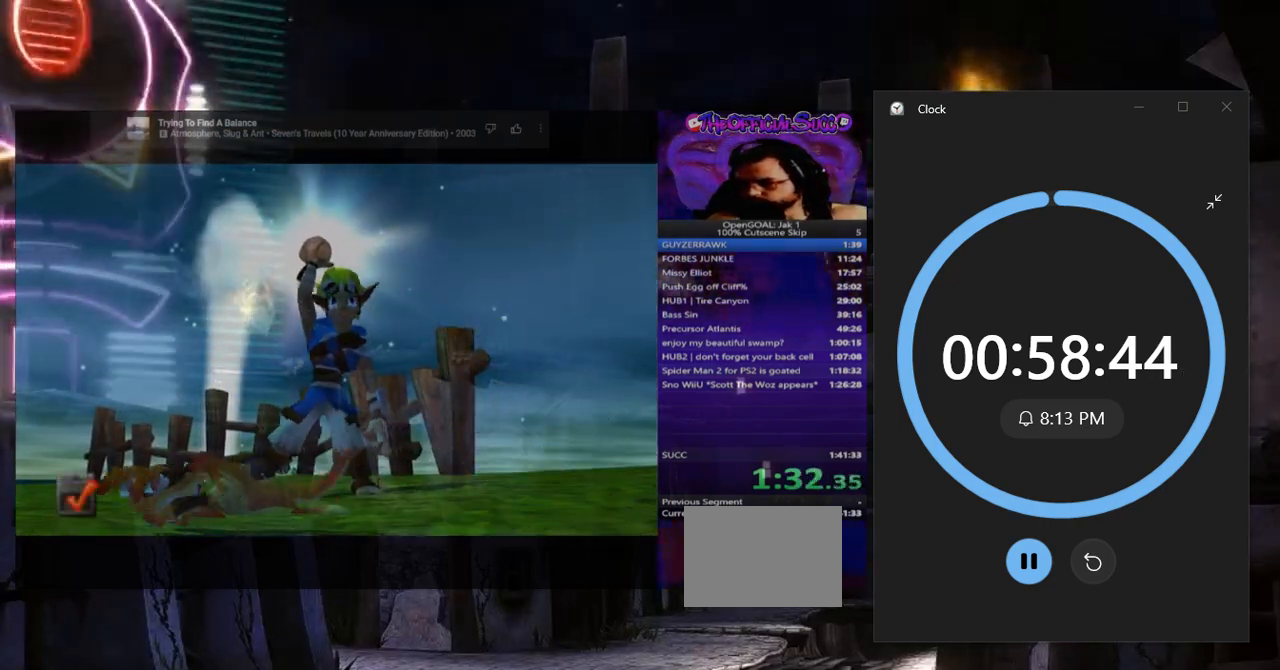
{"buttons": [], "left_stick": "center", "right_stick": "center", "events": []}
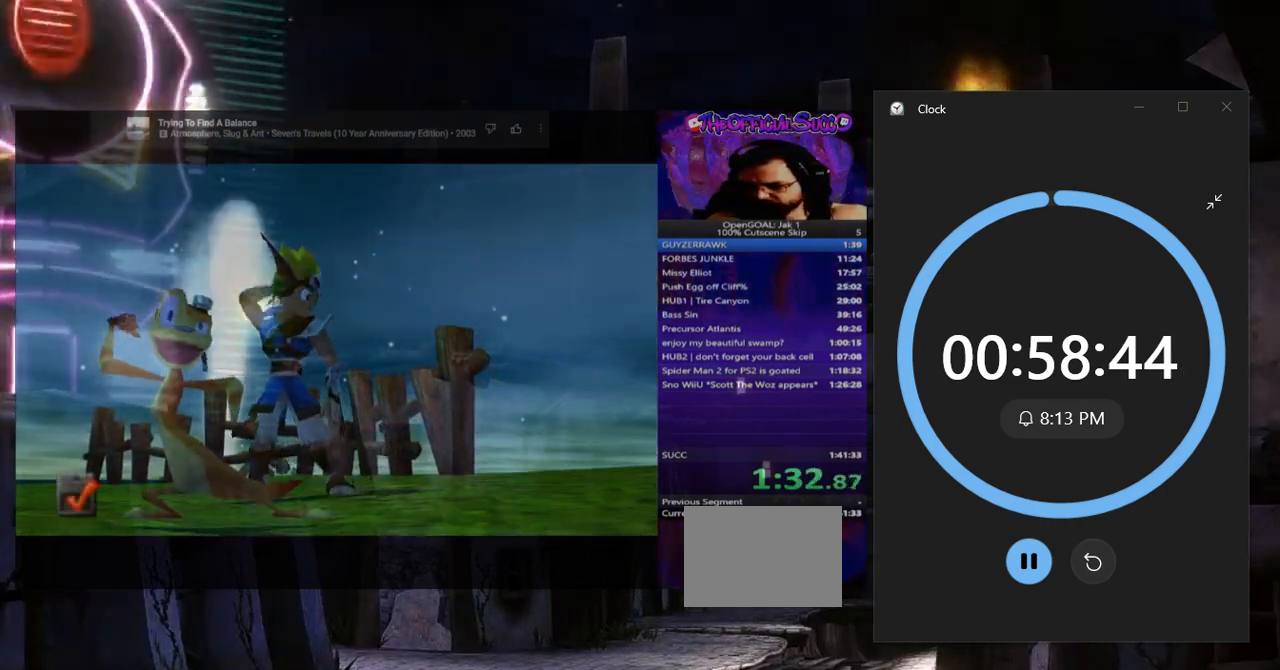
{"buttons": [], "left_stick": "center", "right_stick": "center", "events": []}
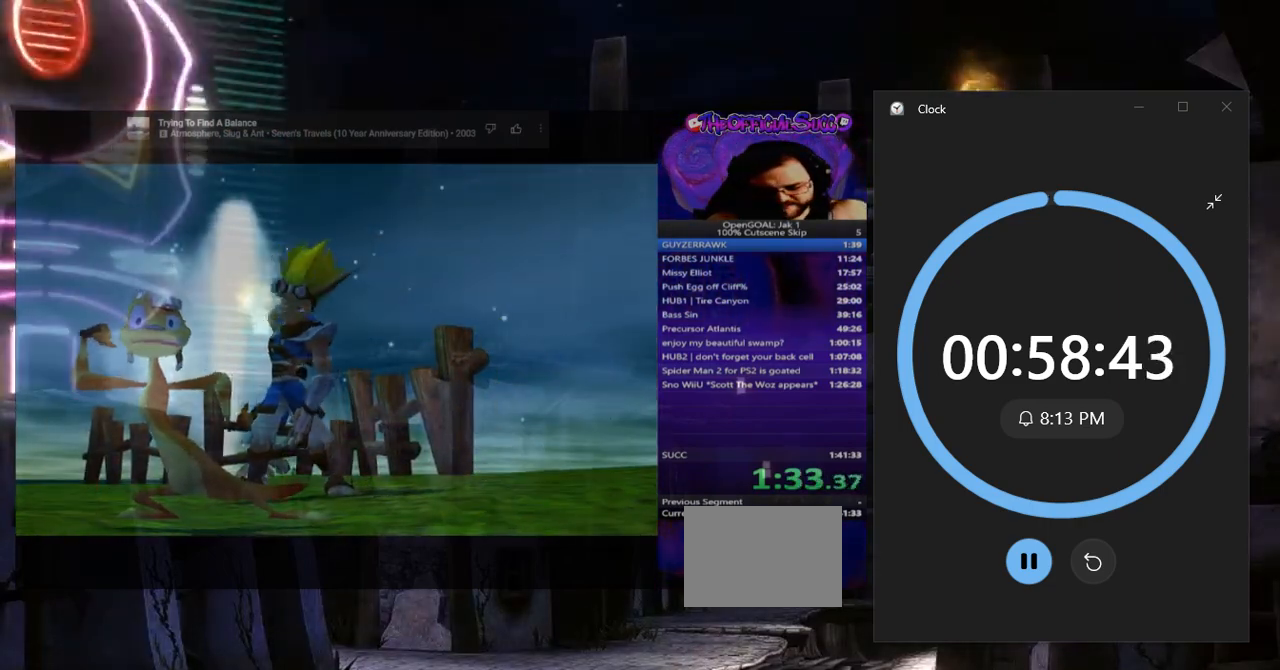
{"buttons": [], "left_stick": "center", "right_stick": "center", "events": []}
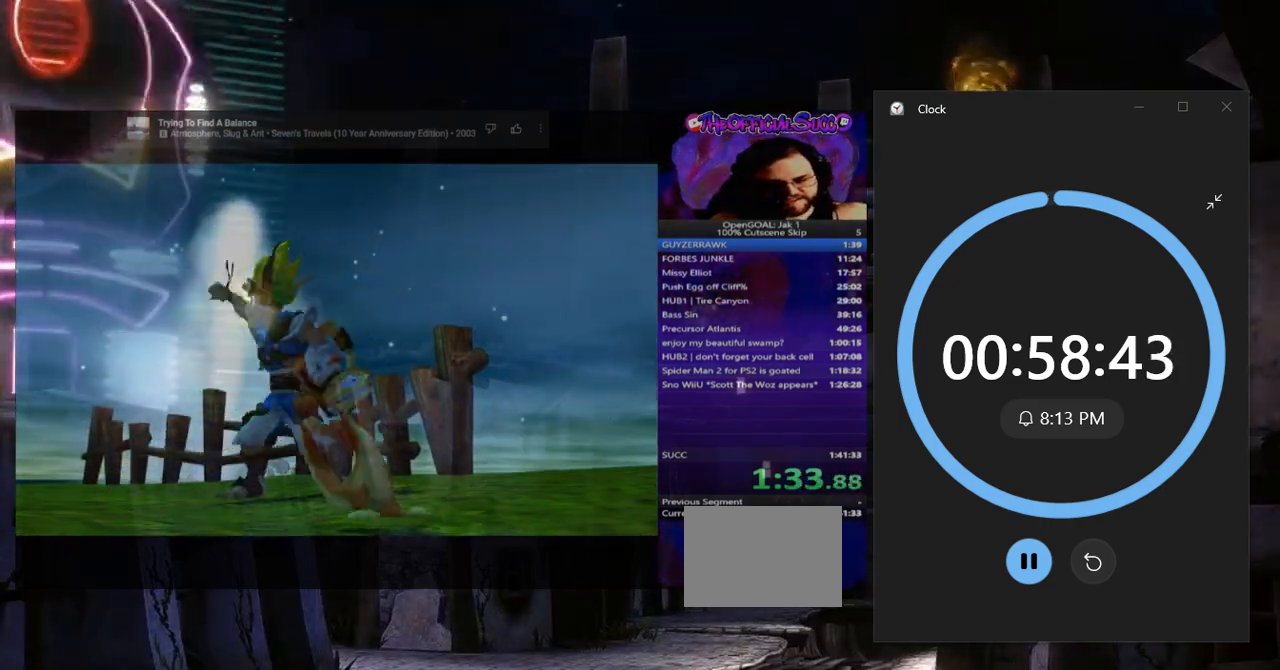
{"buttons": [], "left_stick": "center", "right_stick": "center", "events": [[134, "left_stick", "right"], [200, "left_stick", "center"]]}
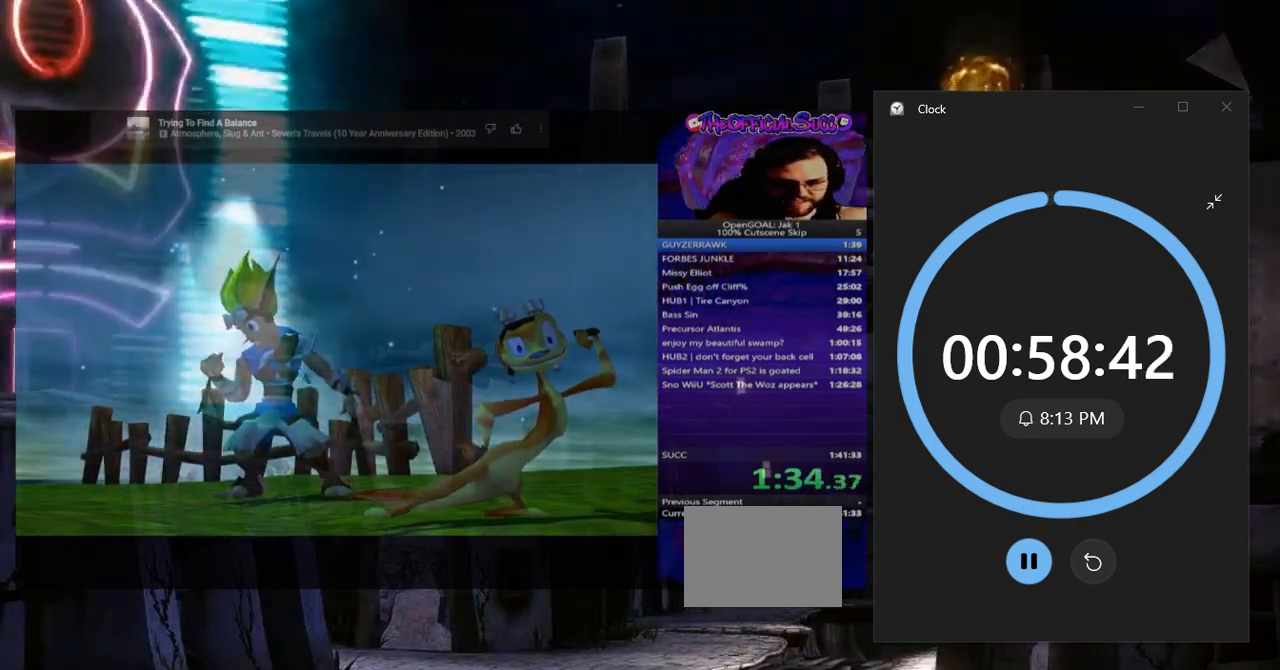
{"buttons": [], "left_stick": "center", "right_stick": "center", "events": []}
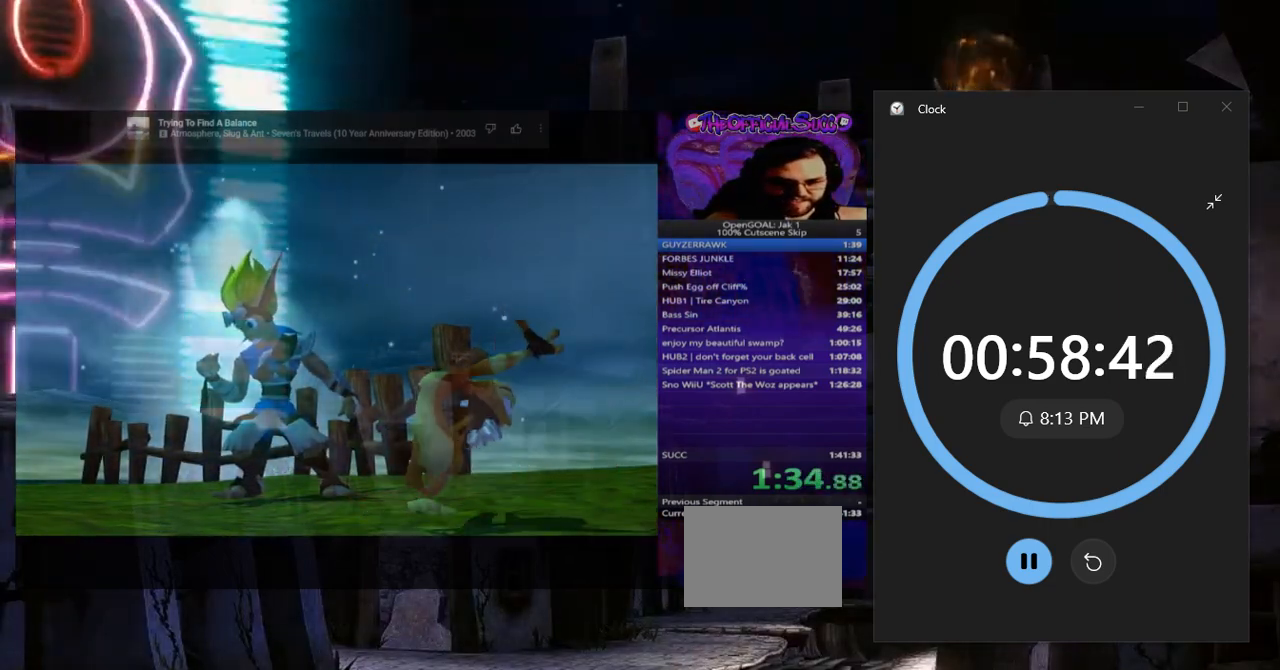
{"buttons": [], "left_stick": "center", "right_stick": "center", "events": []}
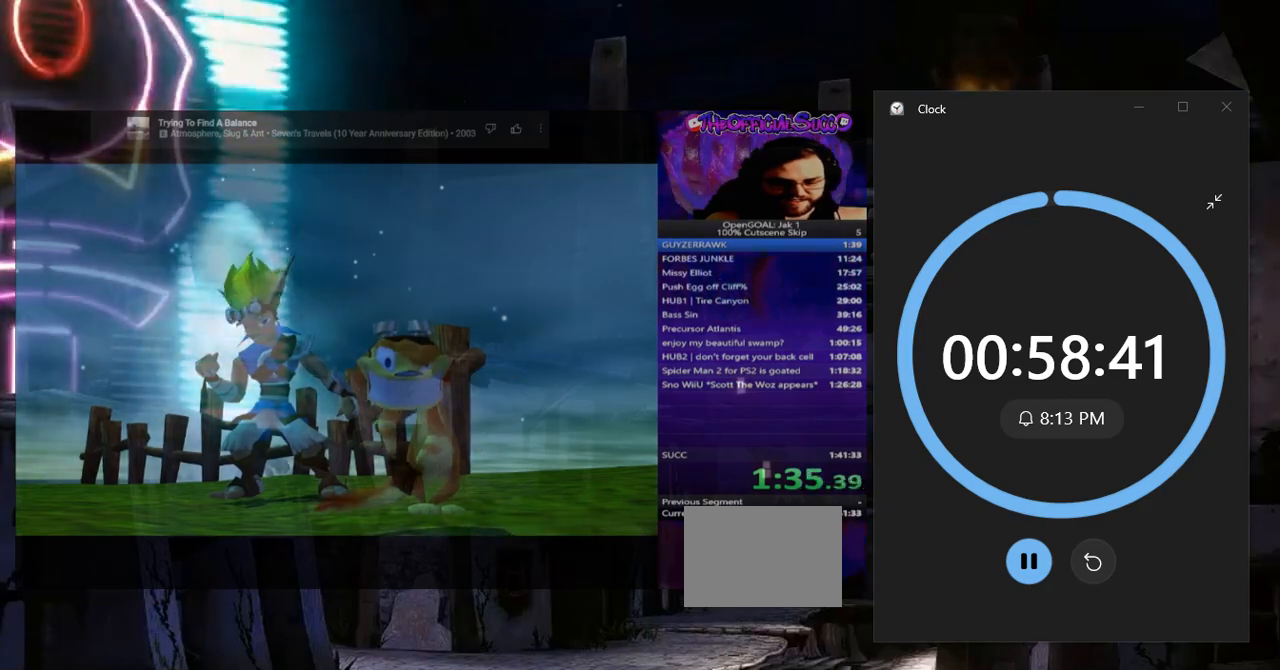
{"buttons": [], "left_stick": "center", "right_stick": "center", "events": []}
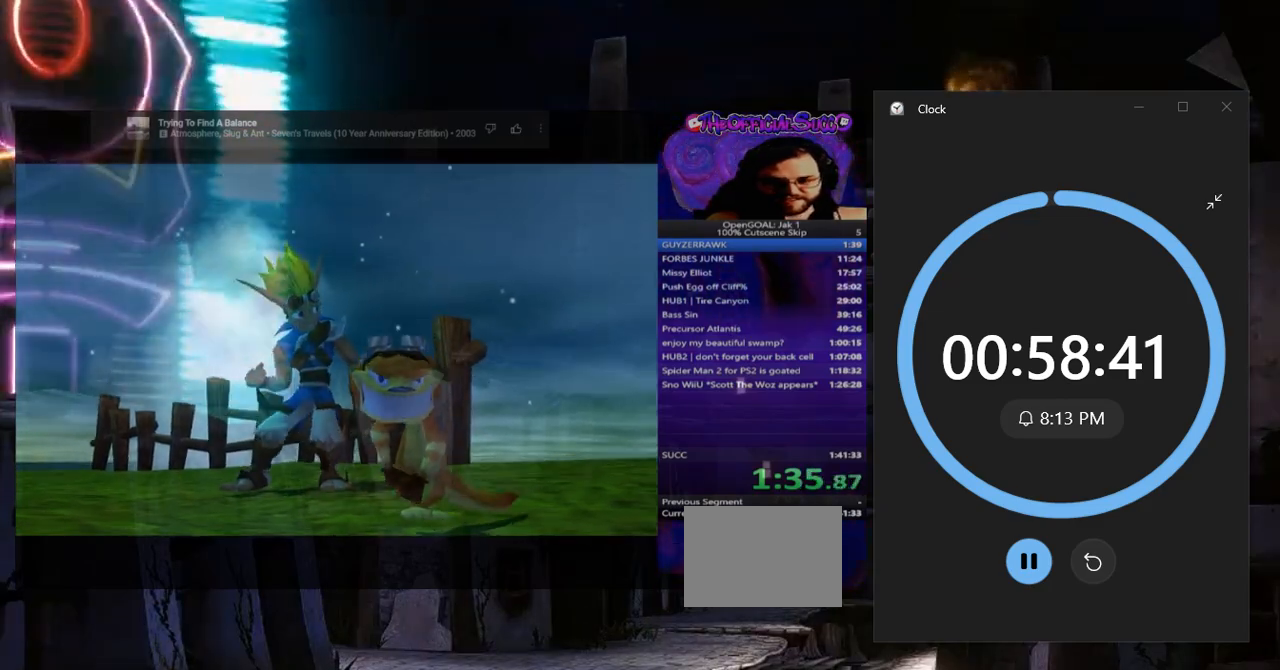
{"buttons": [], "left_stick": "center", "right_stick": "center", "events": []}
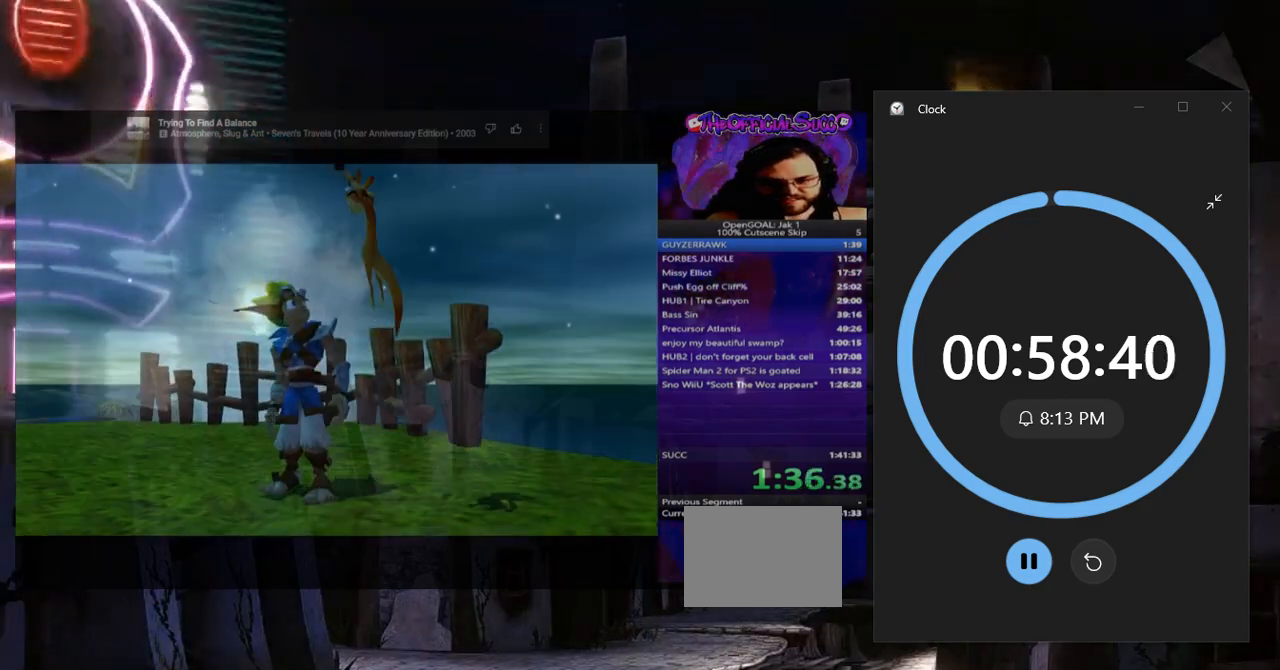
{"buttons": [], "left_stick": "left", "right_stick": "right", "events": [[434, "right_stick", "right"], [467, "left_stick", "left"]]}
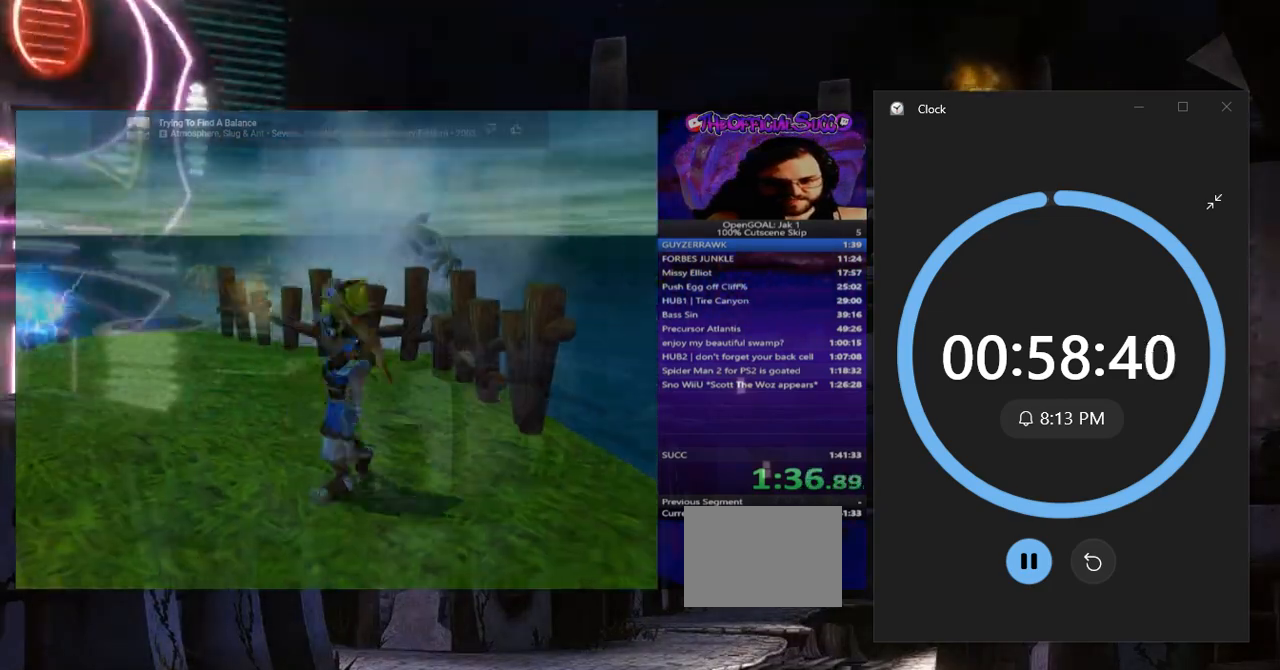
{"buttons": ["SQUARE"], "left_stick": "up-left", "right_stick": "center", "events": [[100, "left_stick", "center"], [117, "right_stick", "center"], [234, "left_stick", "up-left"], [501, "SQUARE", "down"]]}
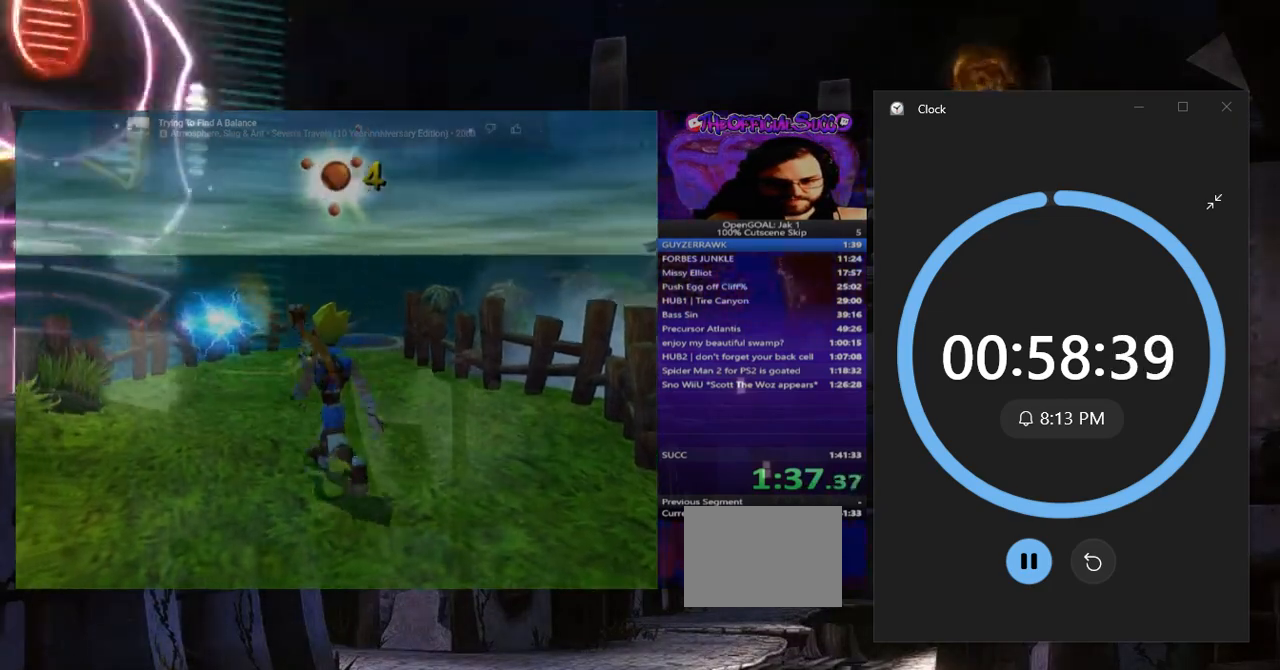
{"buttons": ["CROSS"], "left_stick": "up", "right_stick": "center", "events": [[167, "CROSS", "down"], [250, "SQUARE", "up"], [267, "left_stick", "up"]]}
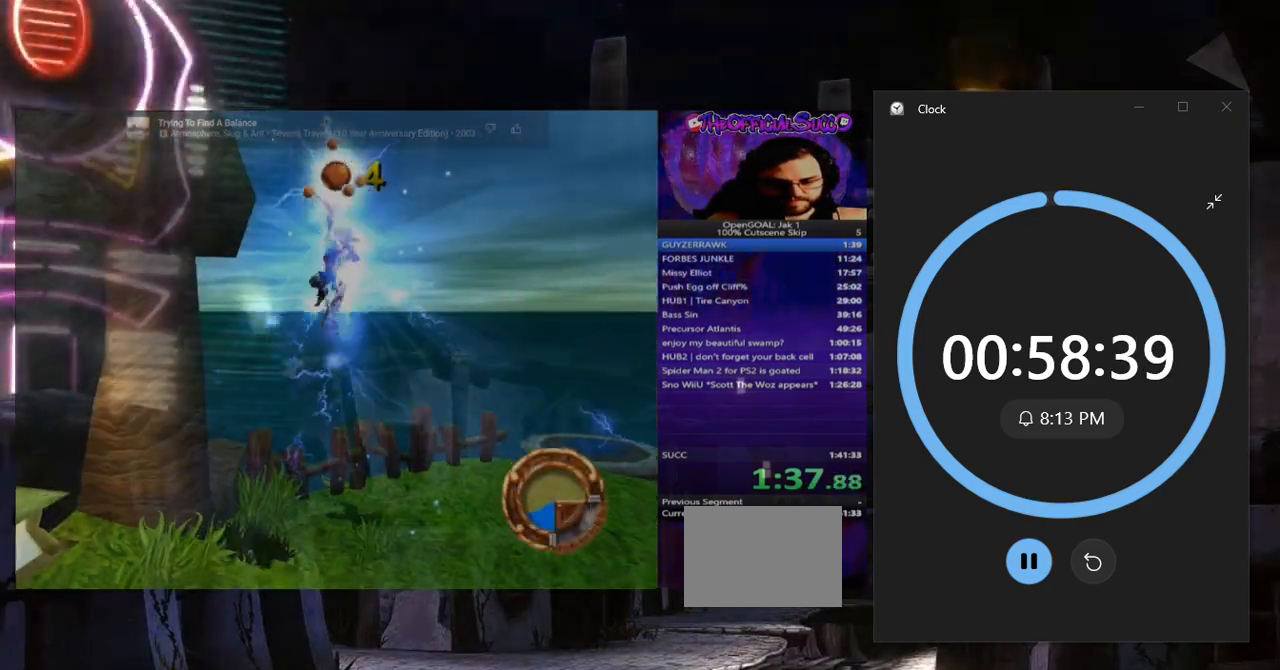
{"buttons": [], "left_stick": "up", "right_stick": "center", "events": [[67, "SQUARE", "down"], [251, "SQUARE", "up"], [301, "CROSS", "up"]]}
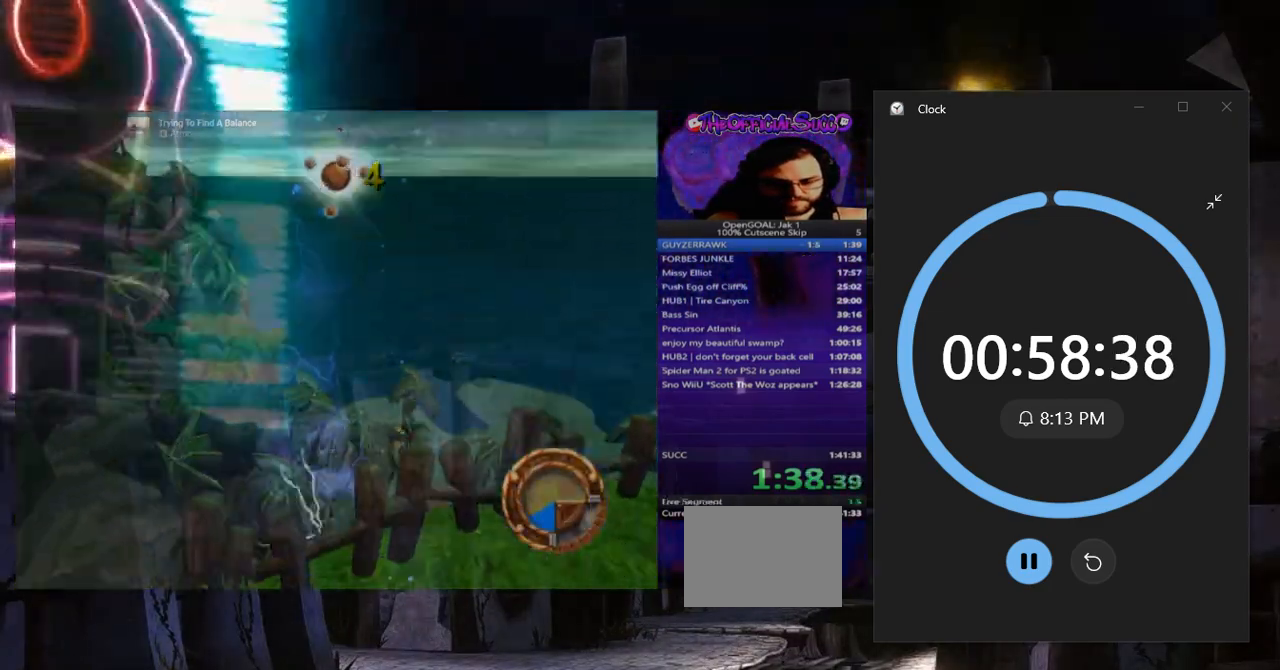
{"buttons": [], "left_stick": "up-right", "right_stick": "center", "events": [[467, "left_stick", "up-right"]]}
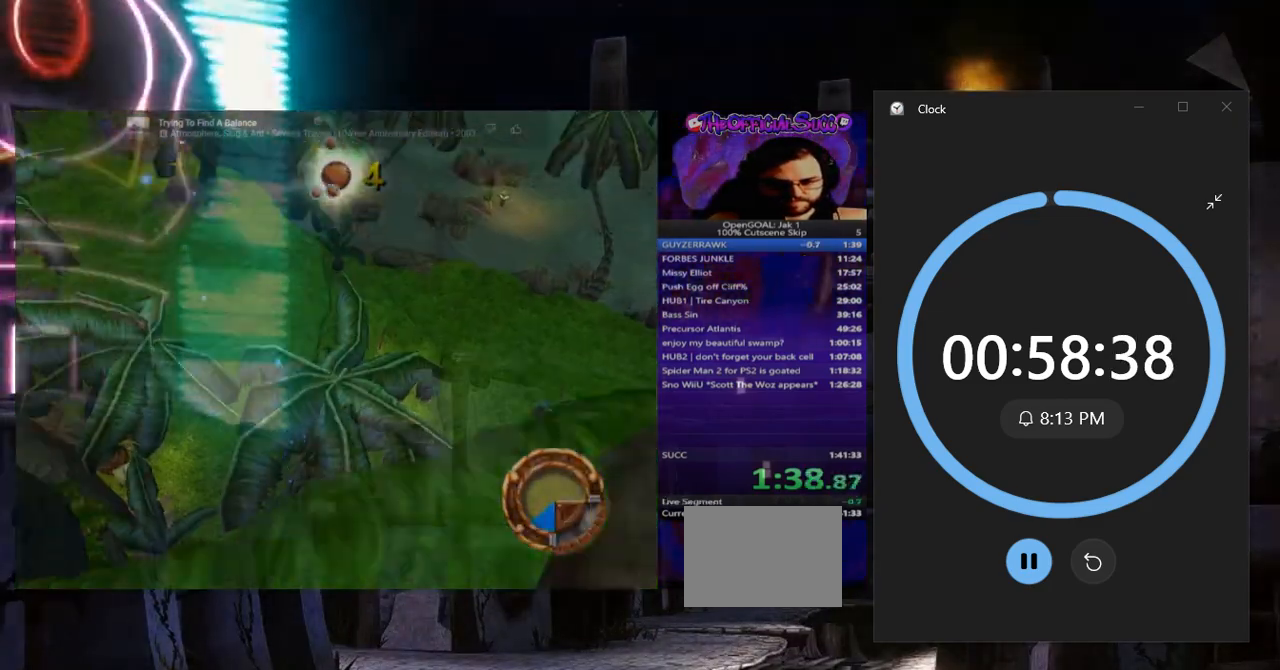
{"buttons": [], "left_stick": "up", "right_stick": "center", "events": [[134, "TRIANGLE", "down"], [150, "left_stick", "up"], [217, "TRIANGLE", "up"], [301, "TRIANGLE", "down"], [417, "TRIANGLE", "up"]]}
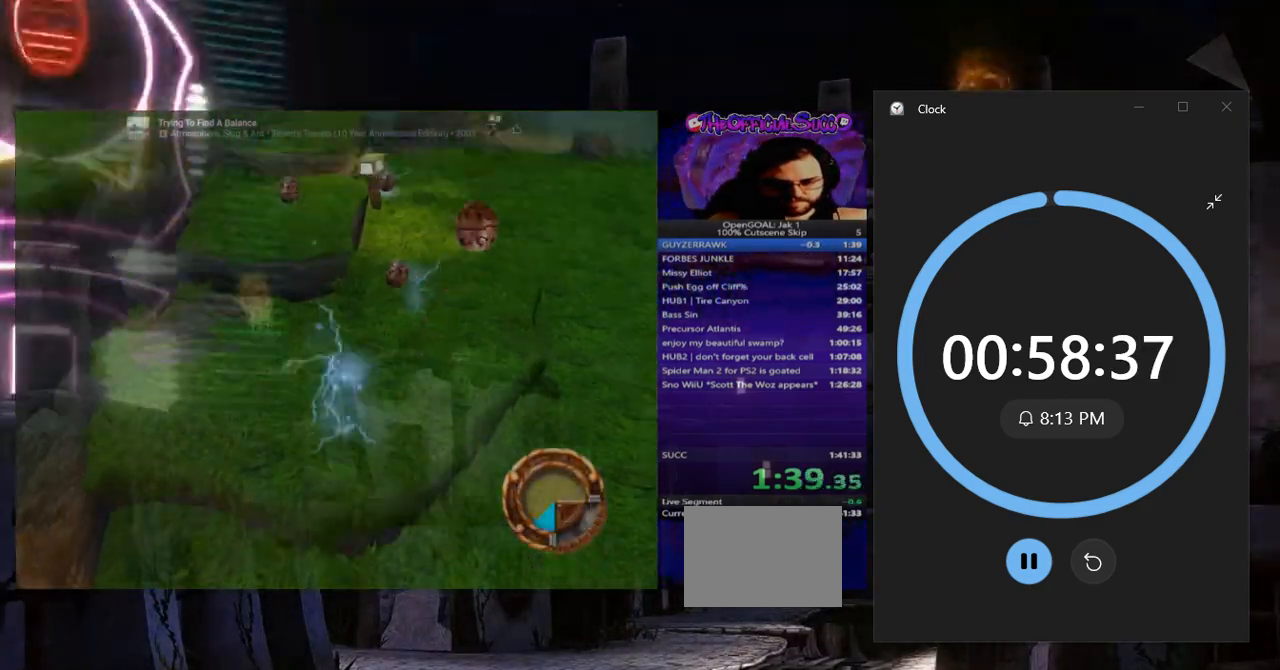
{"buttons": [], "left_stick": "up", "right_stick": "center", "events": [[383, "CROSS", "down"], [500, "CROSS", "up"]]}
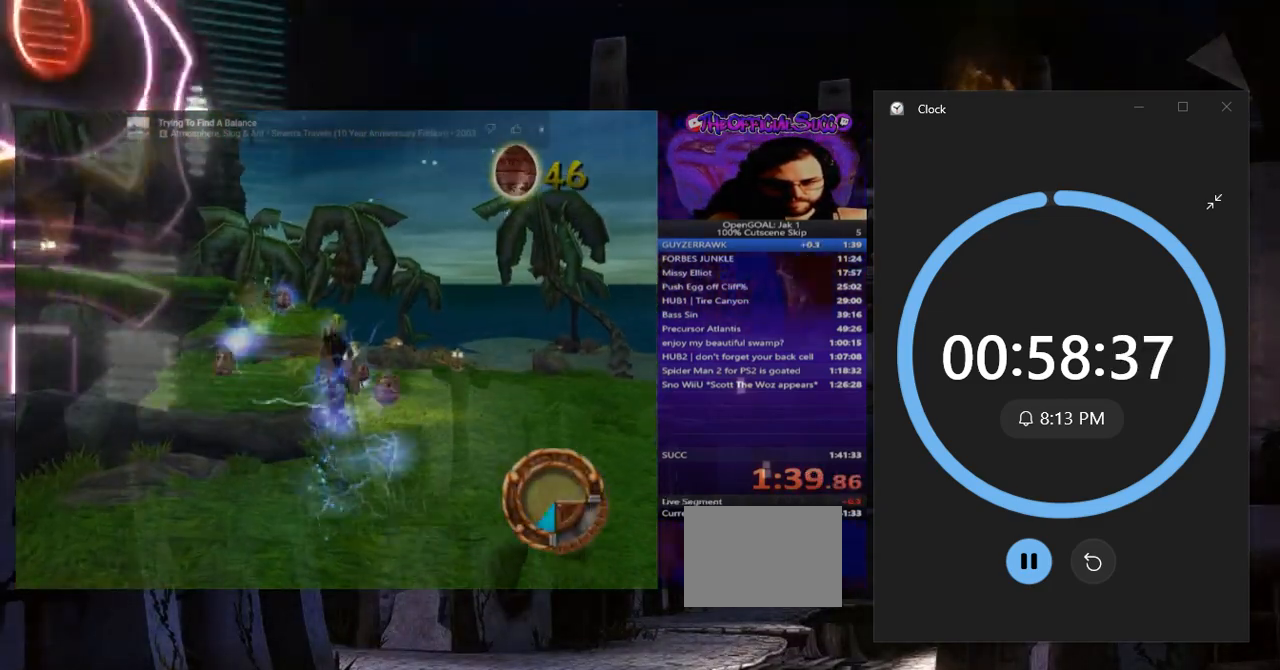
{"buttons": ["SQUARE"], "left_stick": "right", "right_stick": "center", "events": [[367, "left_stick", "right"], [467, "SQUARE", "down"]]}